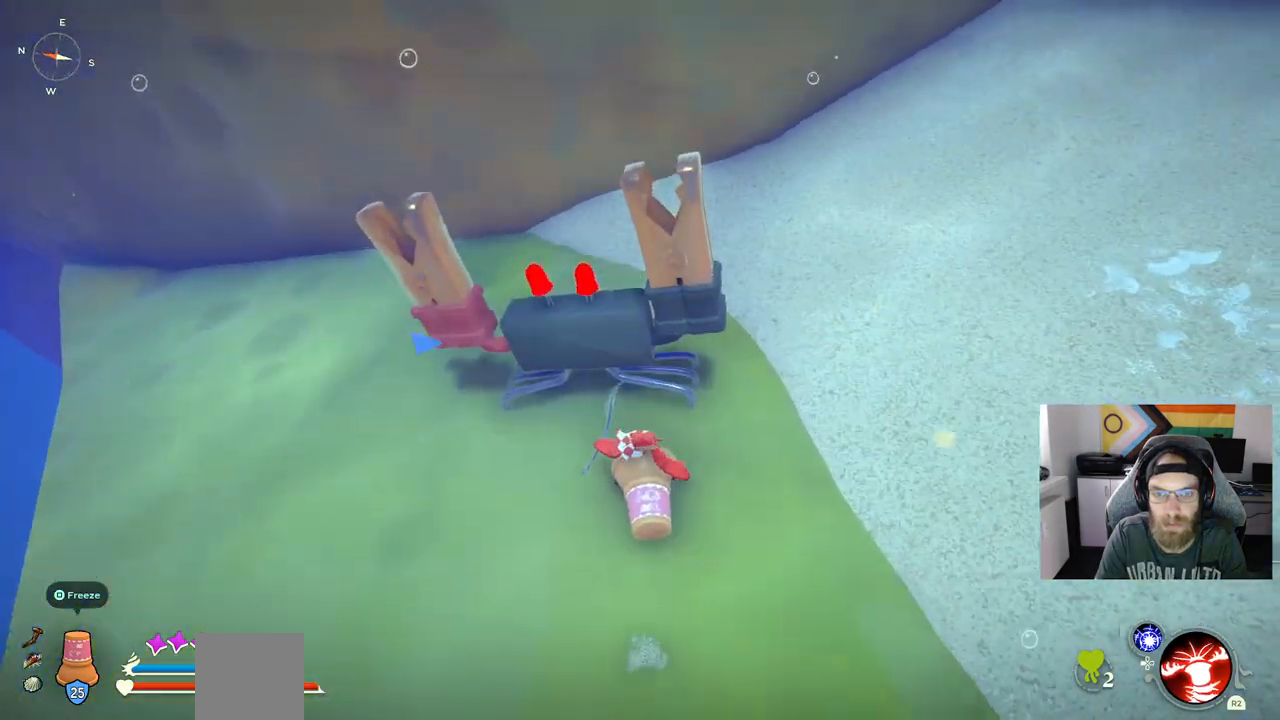
Gameplay with a controller (PlayStation layout); each line is a JSON object with the inputs held at the frame after it. "events" lists button and stick changes between this image and that frame as [ms after this image, input, new state], when the widget could be followed in between. Not read: L3.
{"buttons": [], "left_stick": "up-right", "right_stick": "center", "events": []}
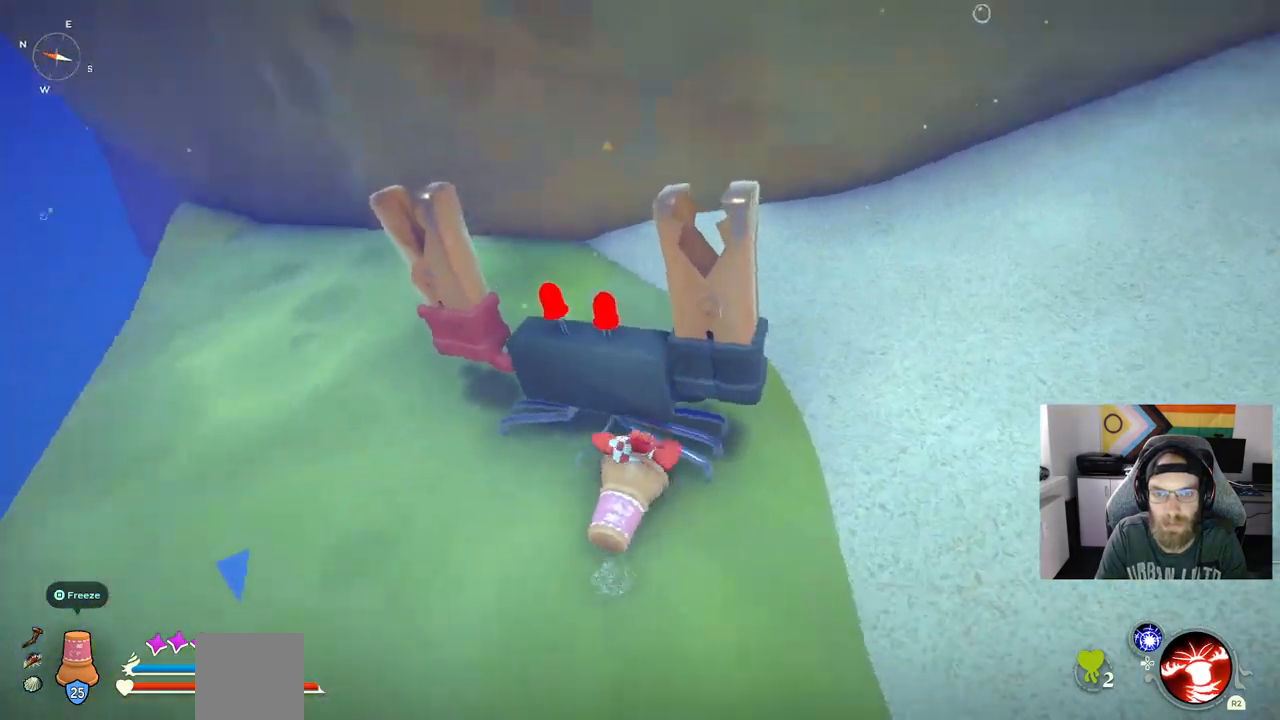
{"buttons": [], "left_stick": "up-right", "right_stick": "left", "events": [[217, "right_stick", "left"]]}
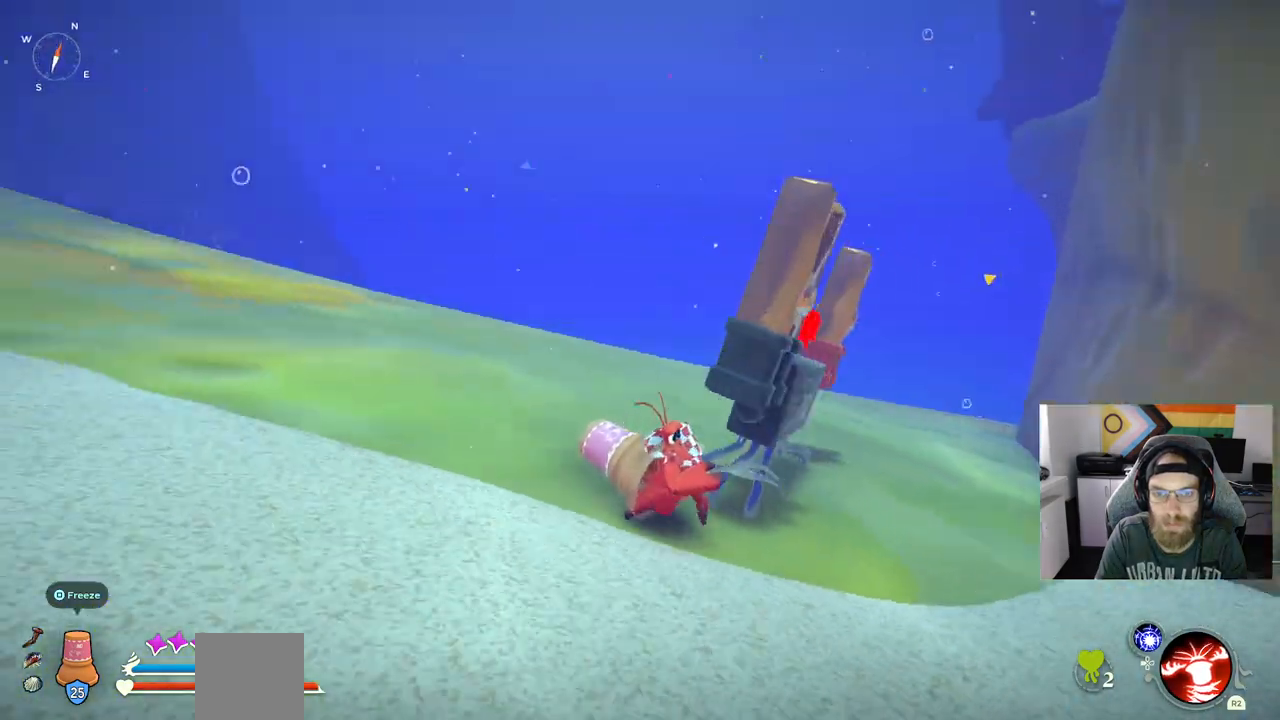
{"buttons": [], "left_stick": "center", "right_stick": "center", "events": [[233, "right_stick", "center"], [267, "left_stick", "center"]]}
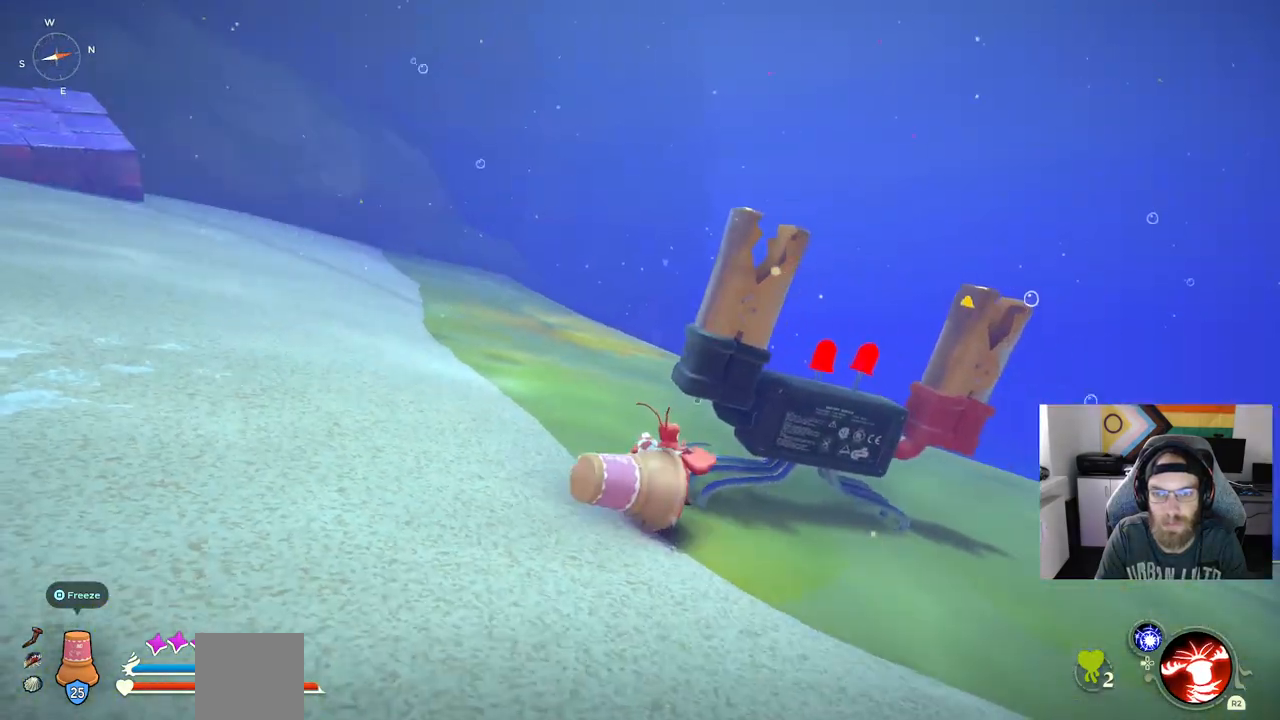
{"buttons": ["R1"], "left_stick": "up-right", "right_stick": "center", "events": [[150, "left_stick", "up-right"], [367, "right_stick", "left"], [450, "right_stick", "center"], [500, "R1", "down"]]}
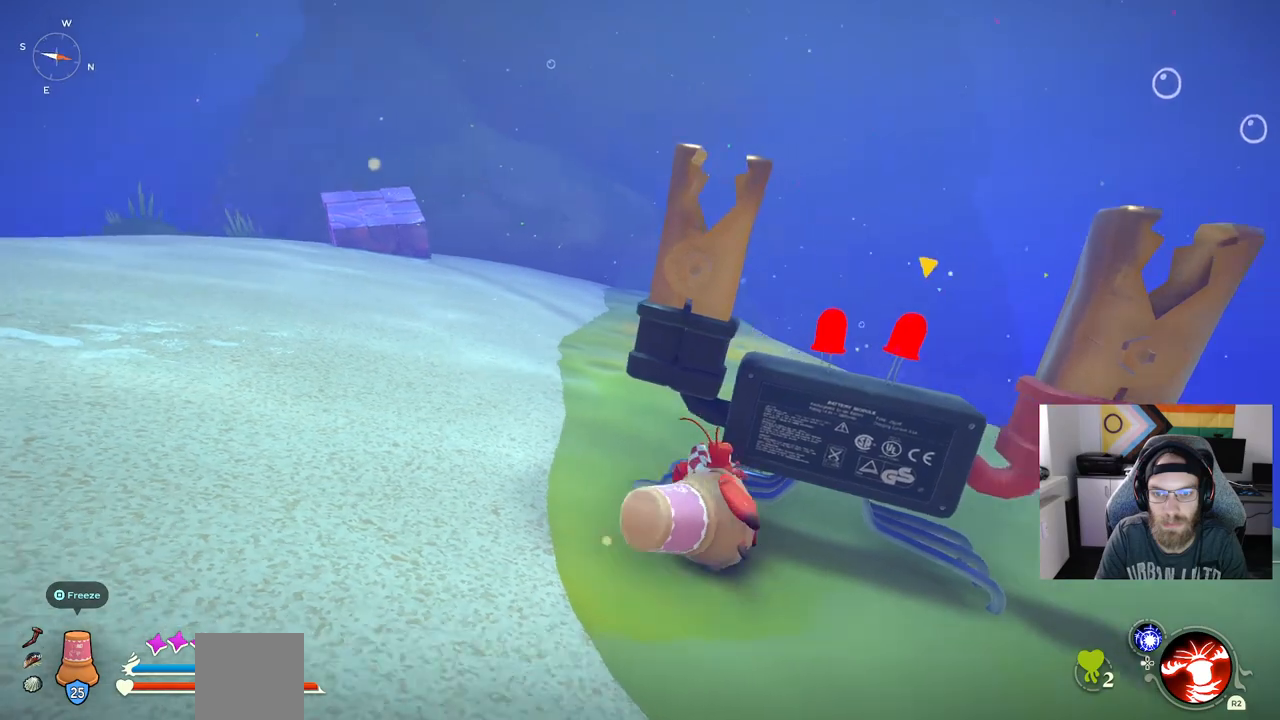
{"buttons": [], "left_stick": "up-right", "right_stick": "center", "events": [[167, "R1", "up"]]}
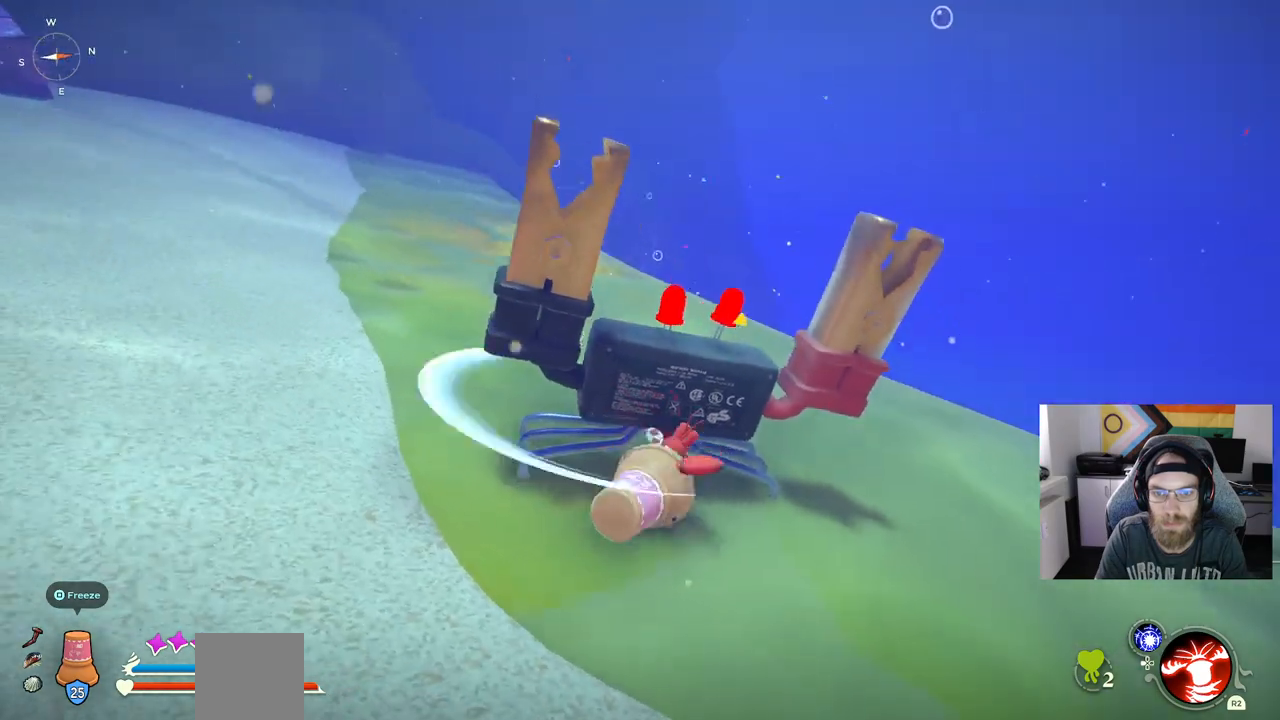
{"buttons": ["R1"], "left_stick": "up-right", "right_stick": "center", "events": [[367, "R1", "down"]]}
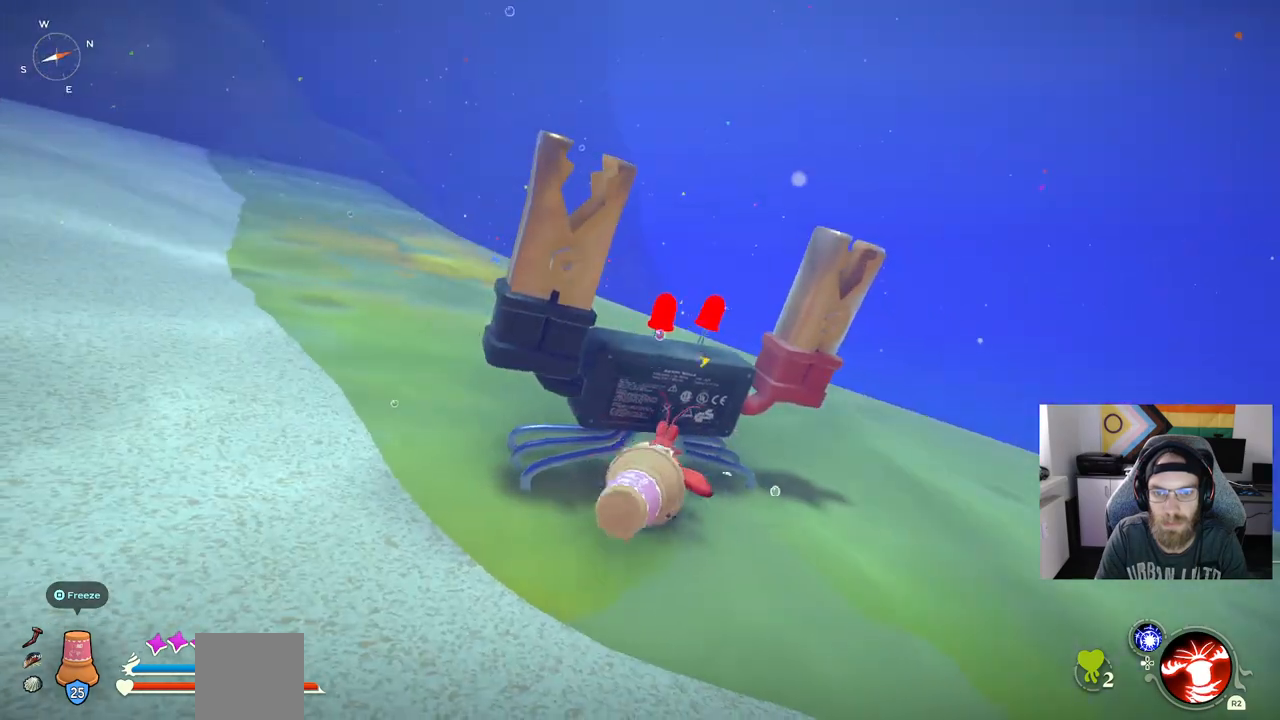
{"buttons": [], "left_stick": "up", "right_stick": "center", "events": [[17, "R1", "up"], [333, "left_stick", "up"]]}
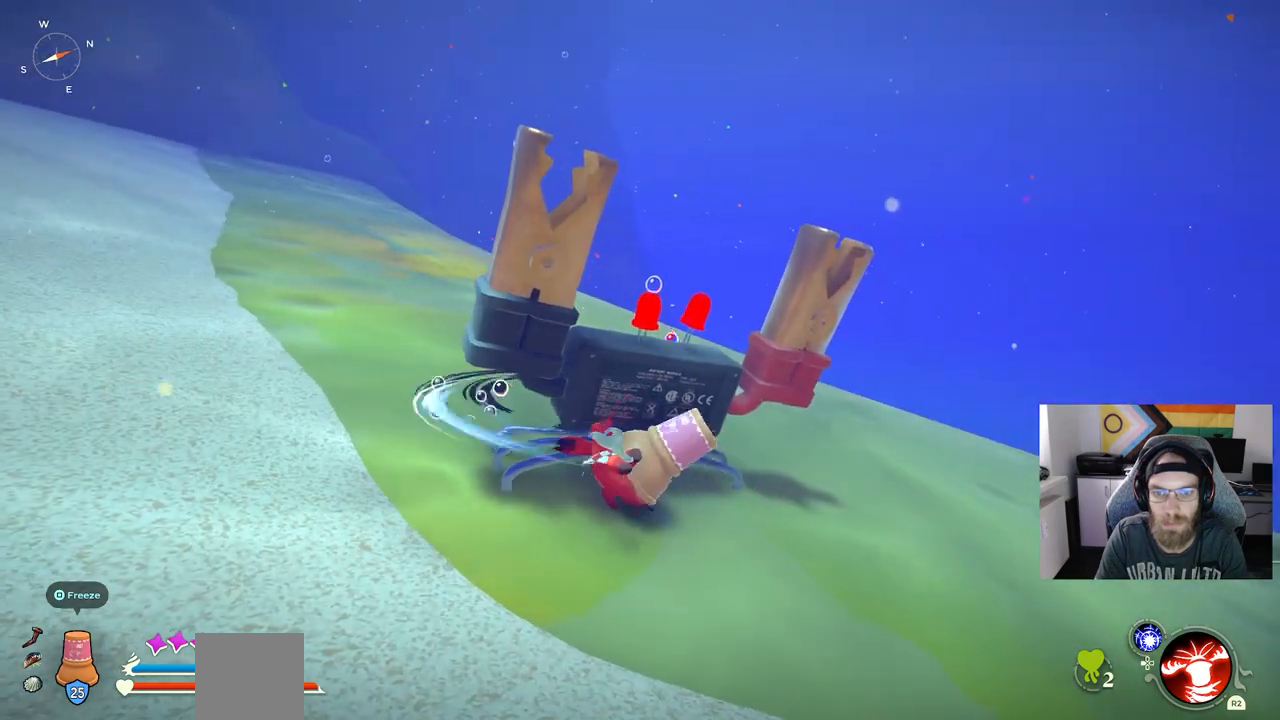
{"buttons": ["CROSS"], "left_stick": "up", "right_stick": "center", "events": [[167, "CROSS", "down"]]}
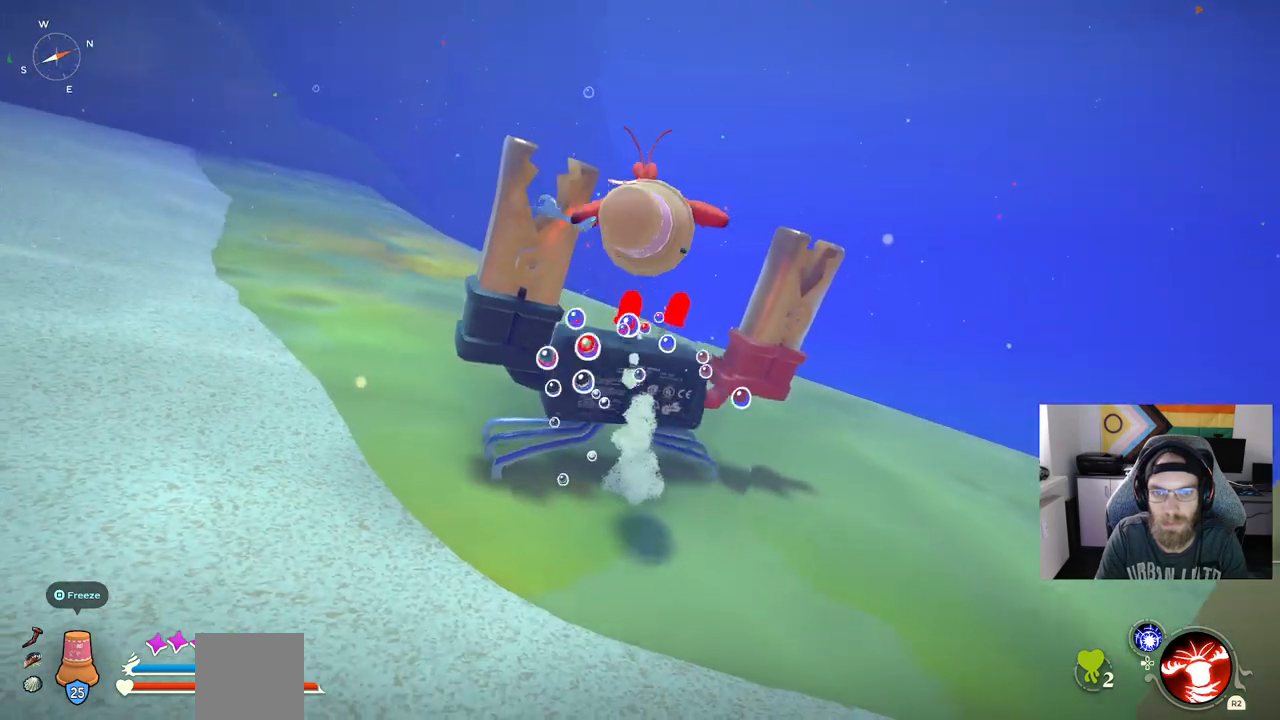
{"buttons": [], "left_stick": "center", "right_stick": "center", "events": [[100, "CROSS", "up"], [367, "left_stick", "center"]]}
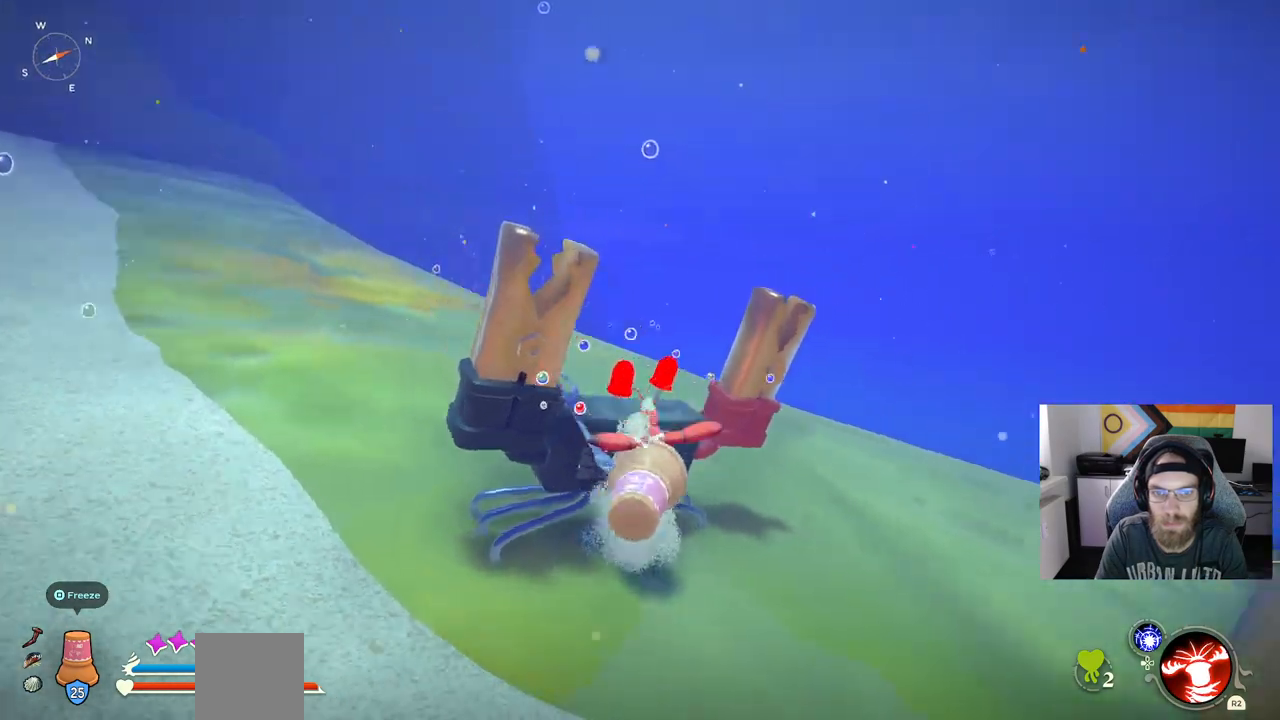
{"buttons": [], "left_stick": "center", "right_stick": "center", "events": []}
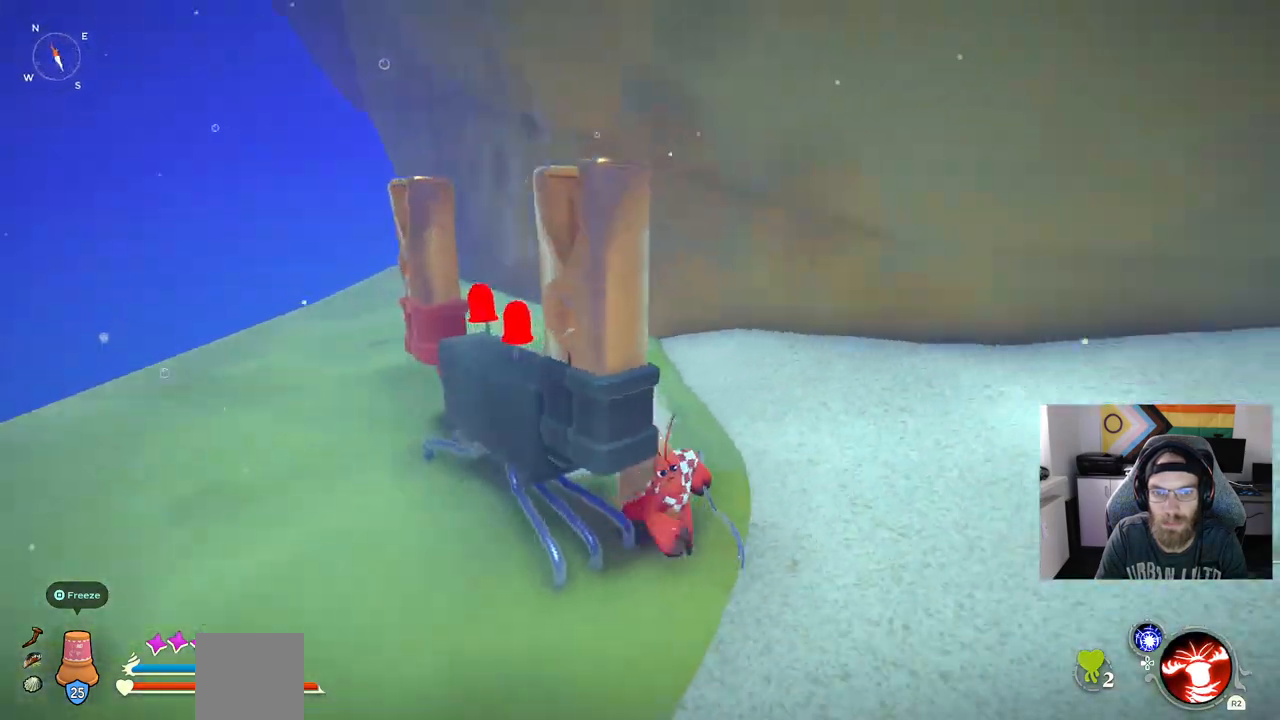
{"buttons": [], "left_stick": "left", "right_stick": "center", "events": [[200, "left_stick", "left"]]}
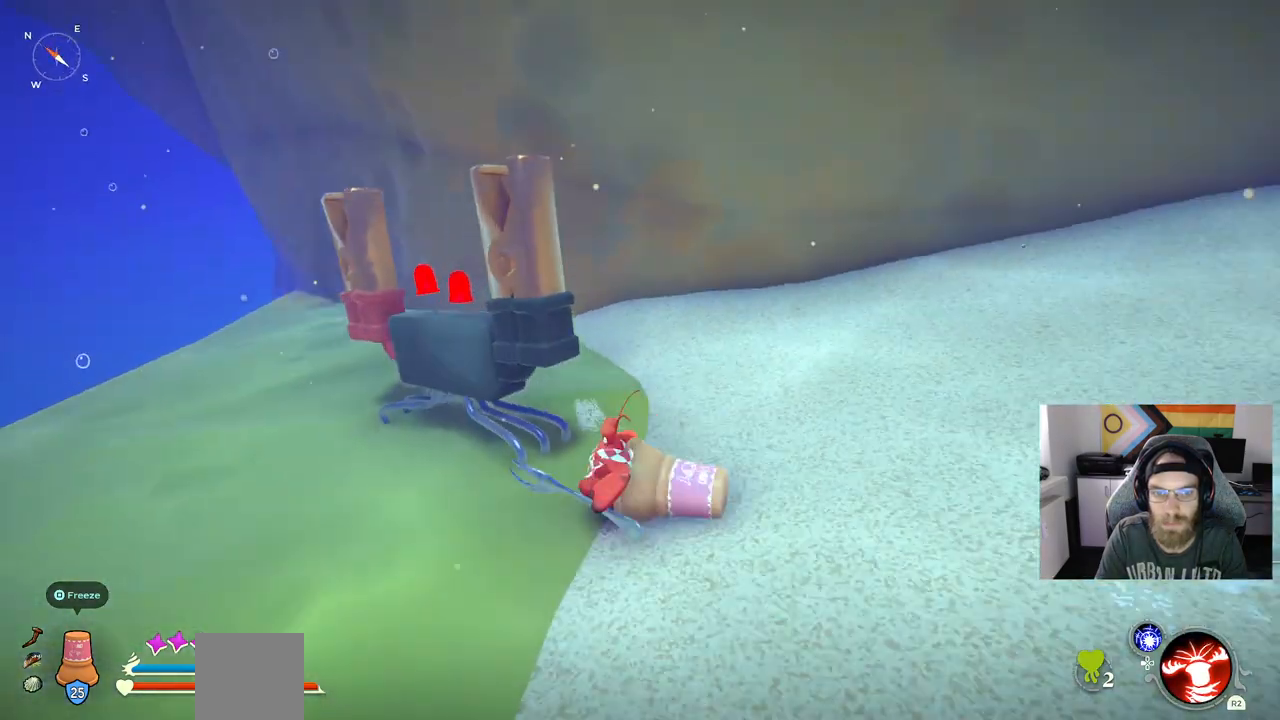
{"buttons": [], "left_stick": "left", "right_stick": "center", "events": []}
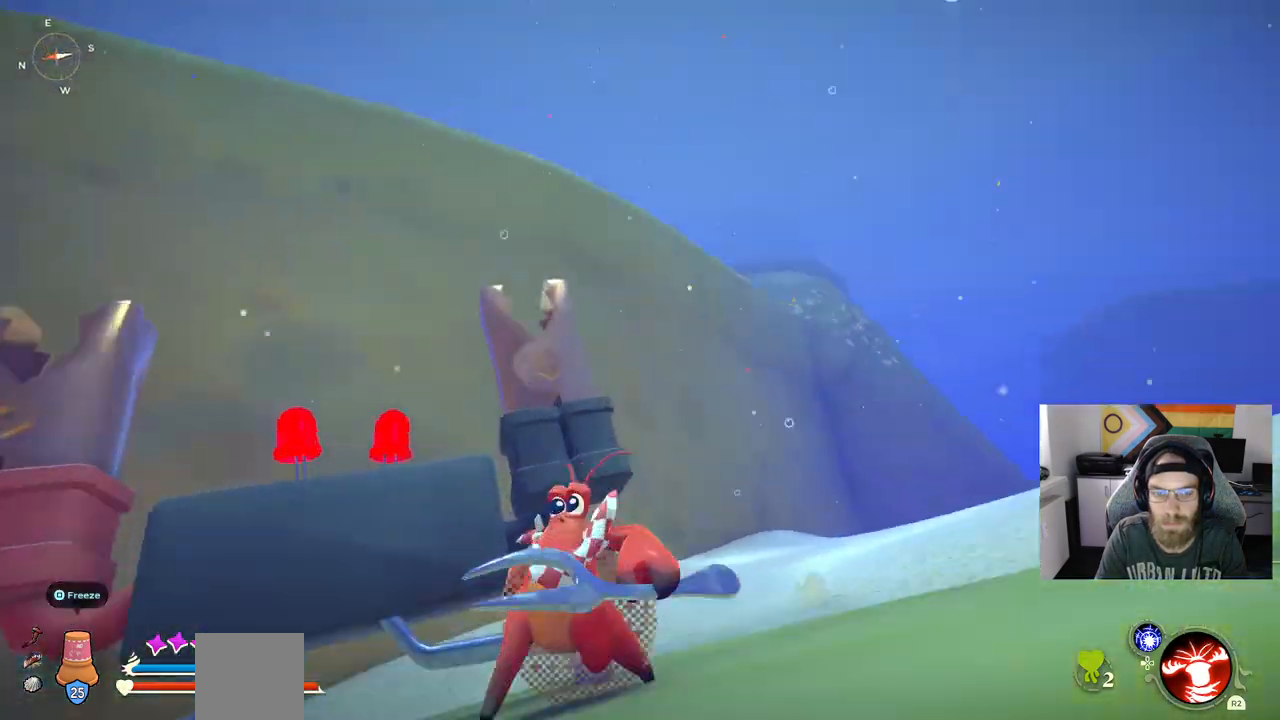
{"buttons": [], "left_stick": "down-left", "right_stick": "center", "events": [[183, "left_stick", "down-left"]]}
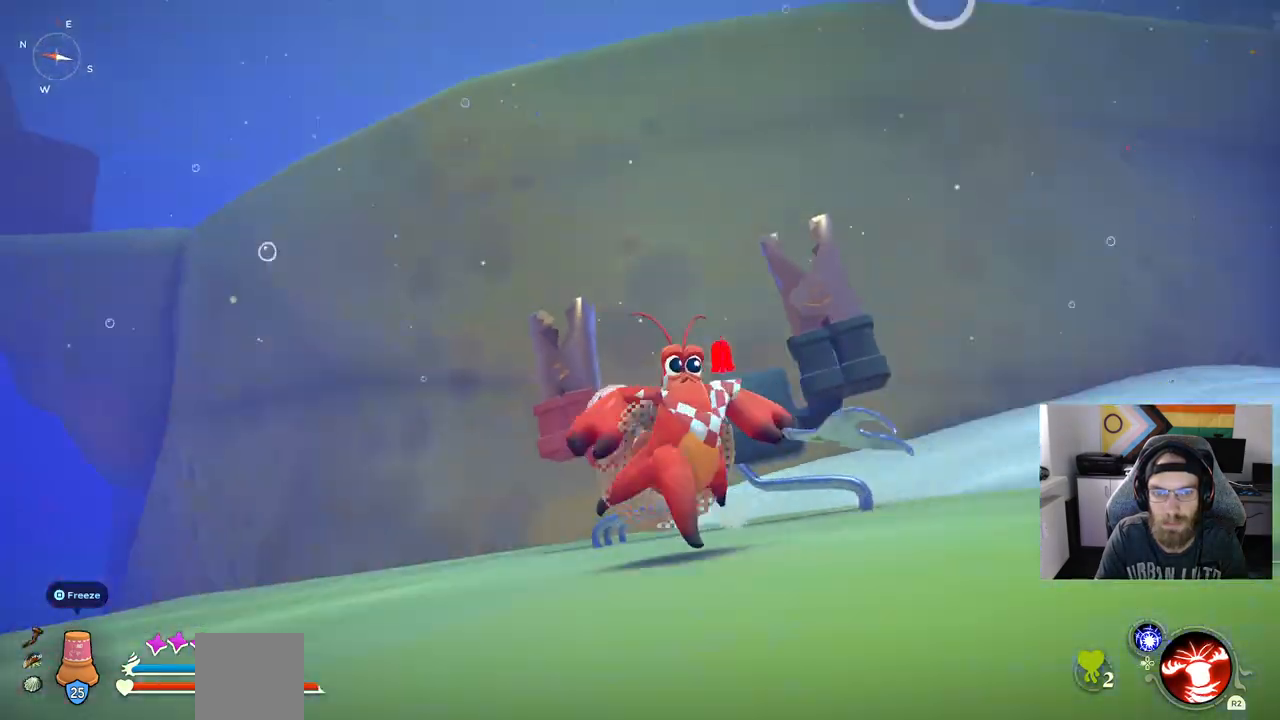
{"buttons": [], "left_stick": "up", "right_stick": "up-right", "events": [[200, "left_stick", "center"], [467, "left_stick", "up"], [467, "right_stick", "up-right"]]}
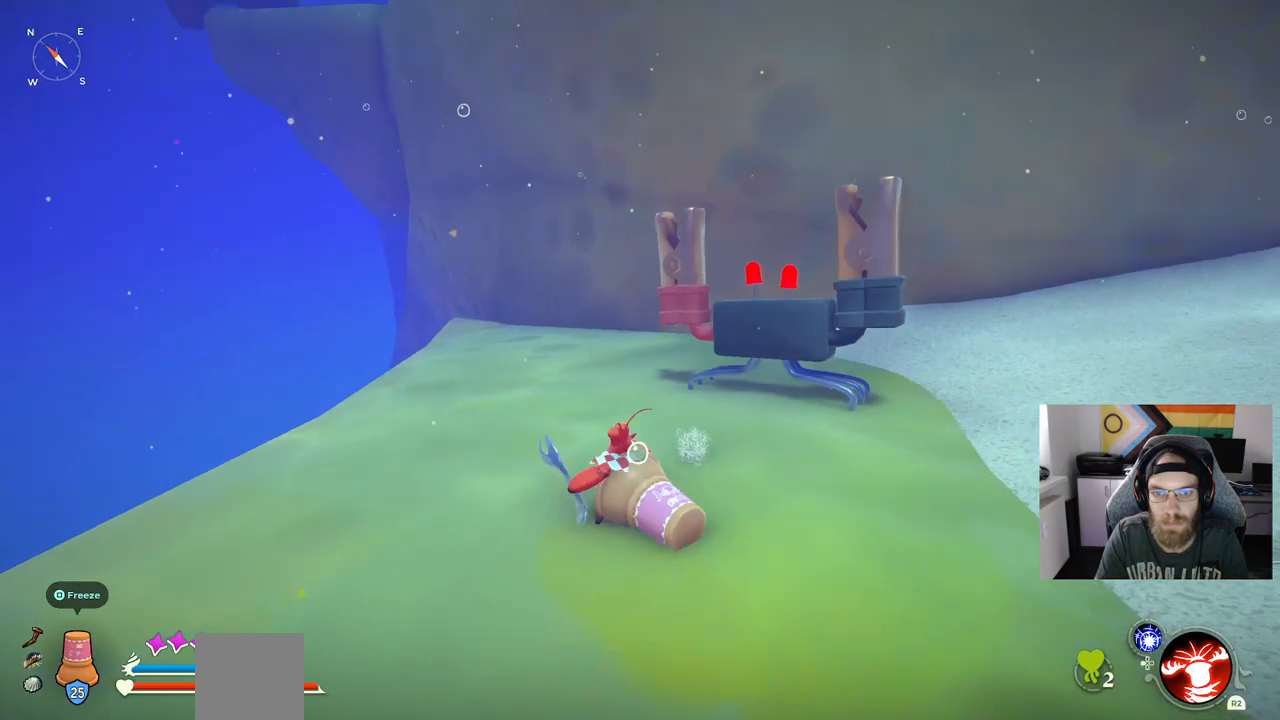
{"buttons": ["L2"], "left_stick": "up", "right_stick": "up-left", "events": [[83, "L2", "down"], [217, "right_stick", "center"], [483, "right_stick", "up-left"]]}
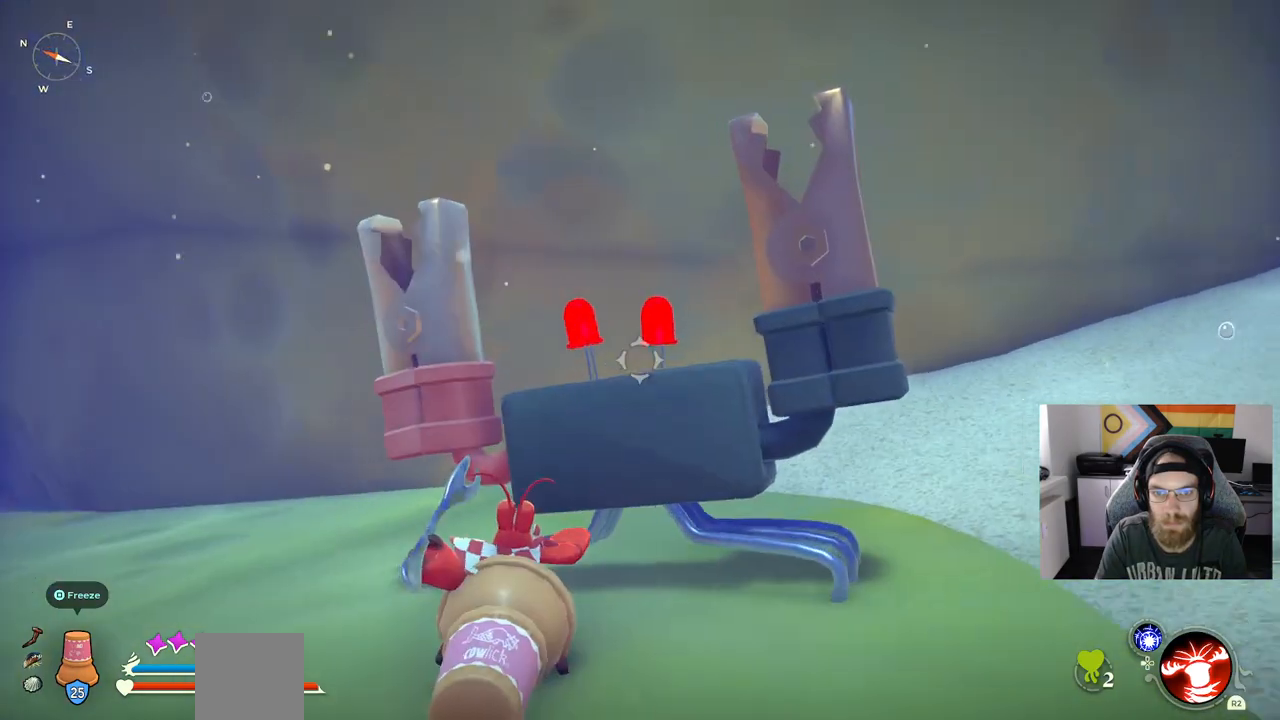
{"buttons": ["L2"], "left_stick": "down-left", "right_stick": "center", "events": [[133, "left_stick", "left"], [317, "left_stick", "down-left"], [350, "right_stick", "center"]]}
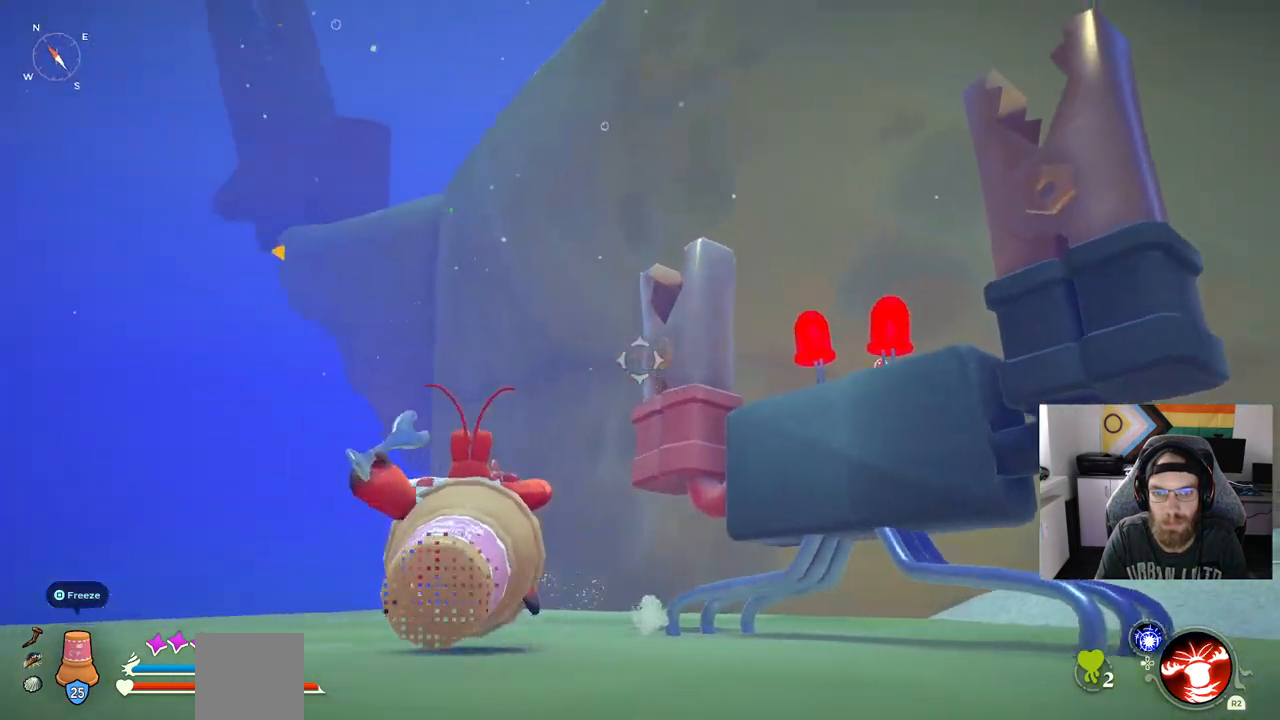
{"buttons": [], "left_stick": "down-left", "right_stick": "center", "events": [[267, "L2", "up"]]}
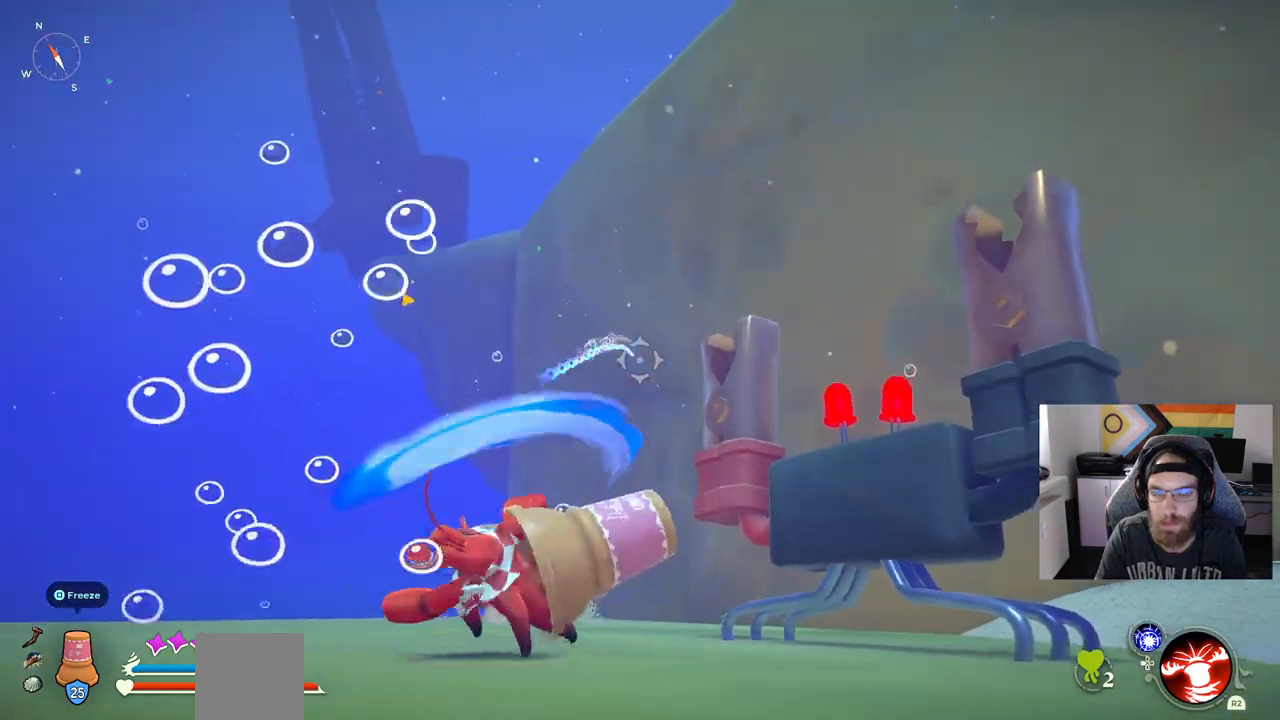
{"buttons": [], "left_stick": "down-left", "right_stick": "up-left", "events": [[117, "right_stick", "up-left"]]}
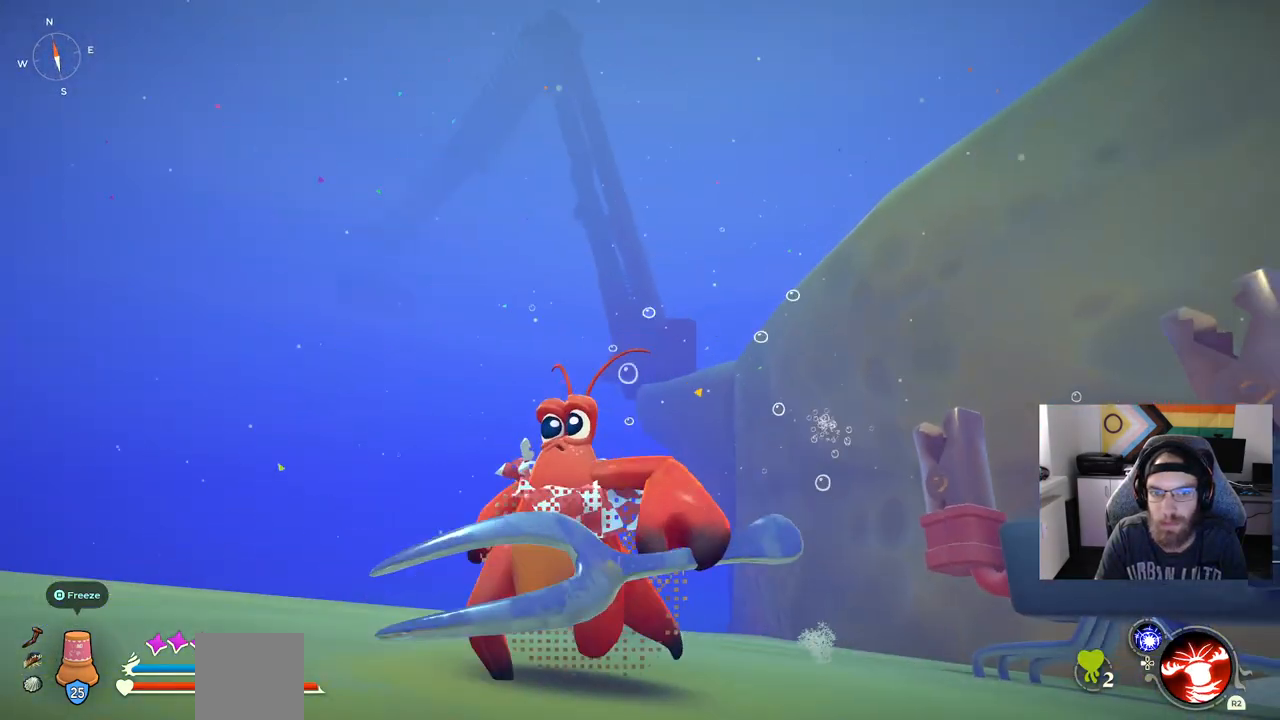
{"buttons": [], "left_stick": "left", "right_stick": "left", "events": [[83, "right_stick", "center"], [183, "left_stick", "left"], [467, "right_stick", "left"]]}
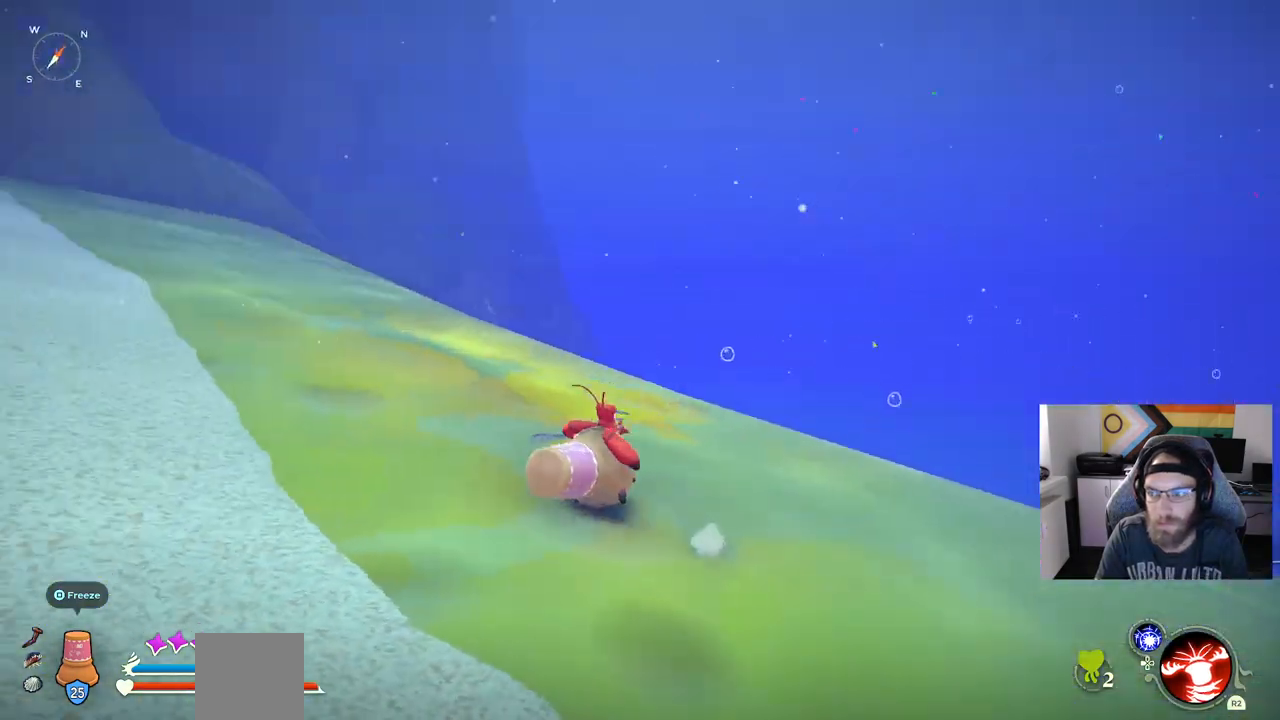
{"buttons": [], "left_stick": "up-left", "right_stick": "left", "events": [[83, "left_stick", "up-left"]]}
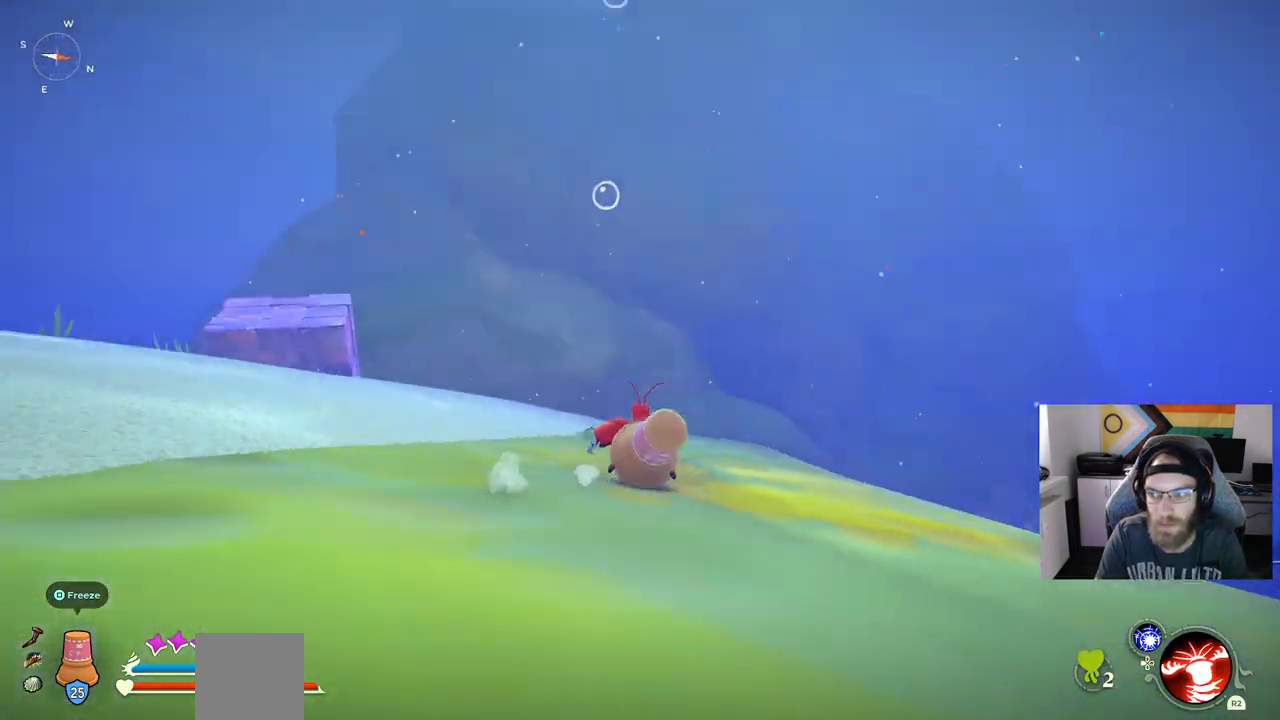
{"buttons": [], "left_stick": "up-left", "right_stick": "left", "events": []}
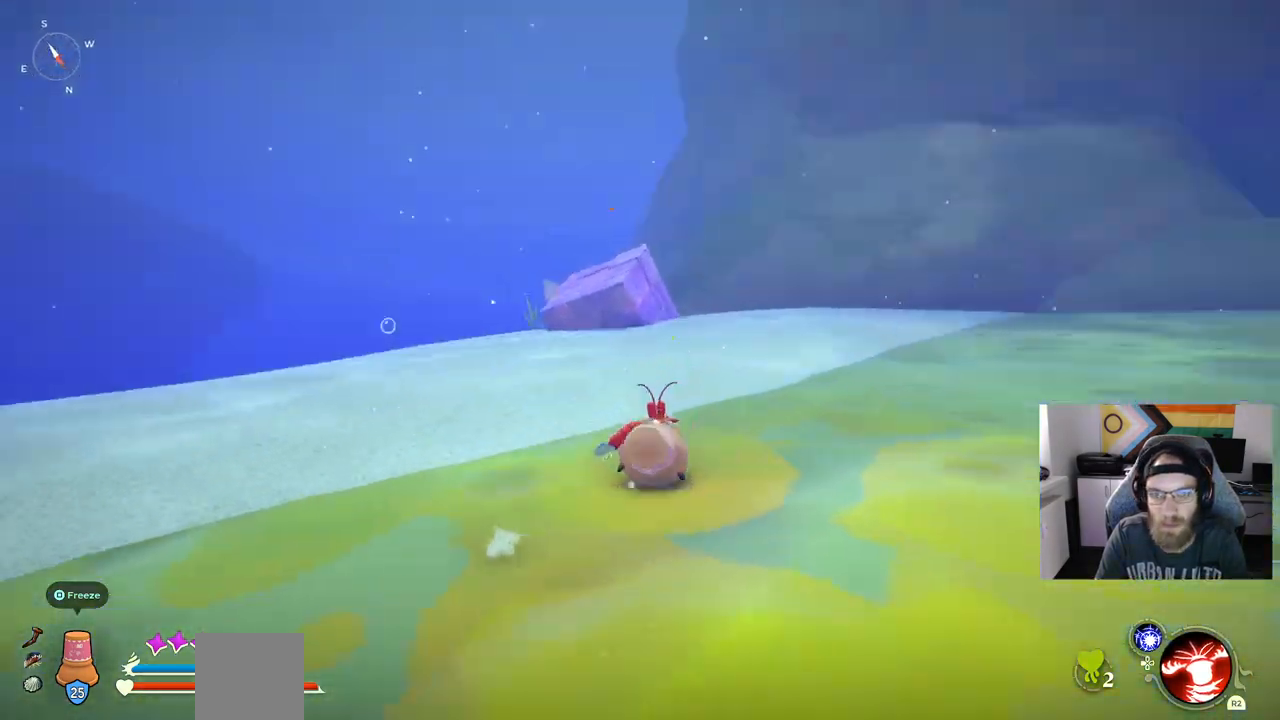
{"buttons": ["CIRCLE"], "left_stick": "up-left", "right_stick": "left", "events": [[167, "CIRCLE", "down"]]}
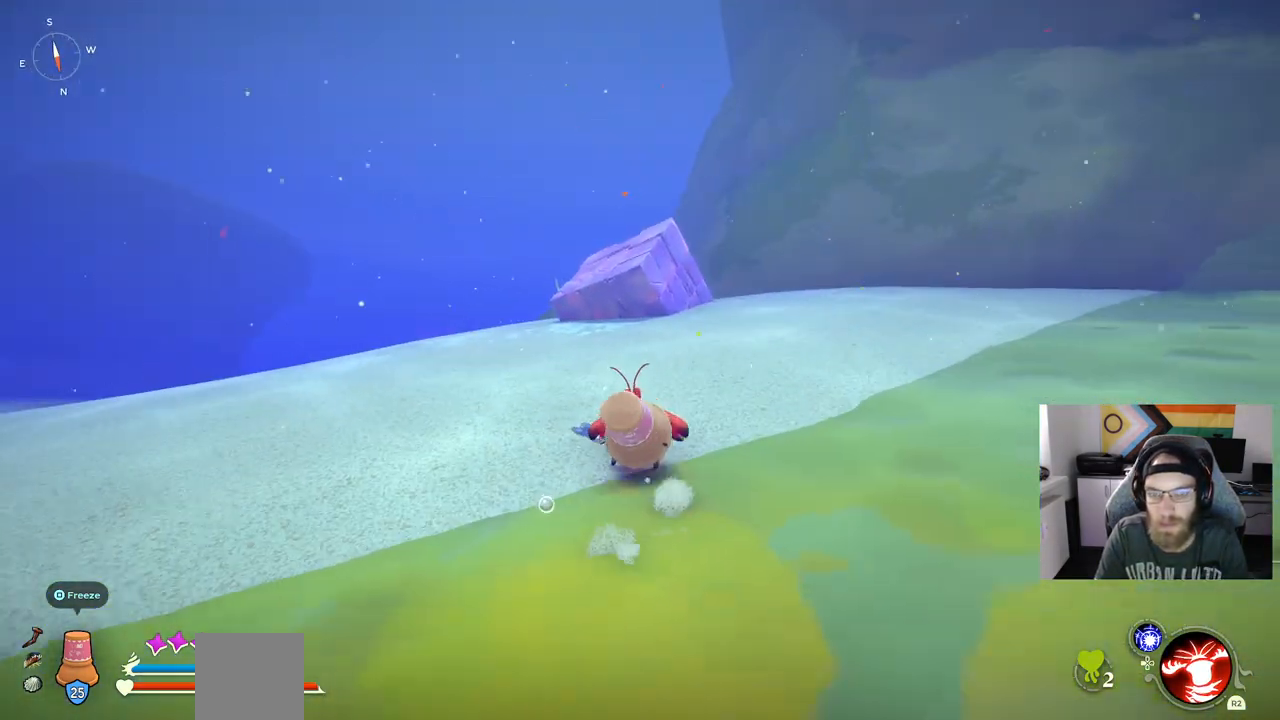
{"buttons": [], "left_stick": "up-left", "right_stick": "left", "events": [[283, "CIRCLE", "up"]]}
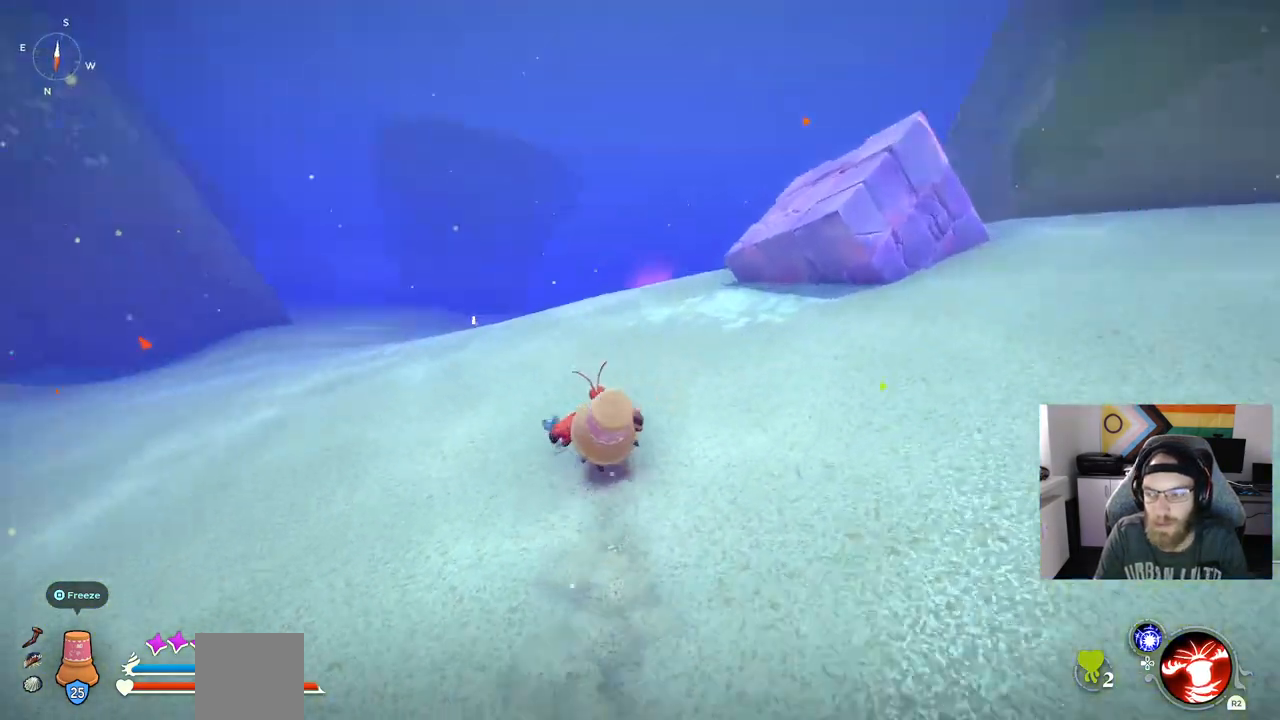
{"buttons": ["CIRCLE"], "left_stick": "up", "right_stick": "left", "events": [[117, "left_stick", "up"], [217, "CIRCLE", "down"]]}
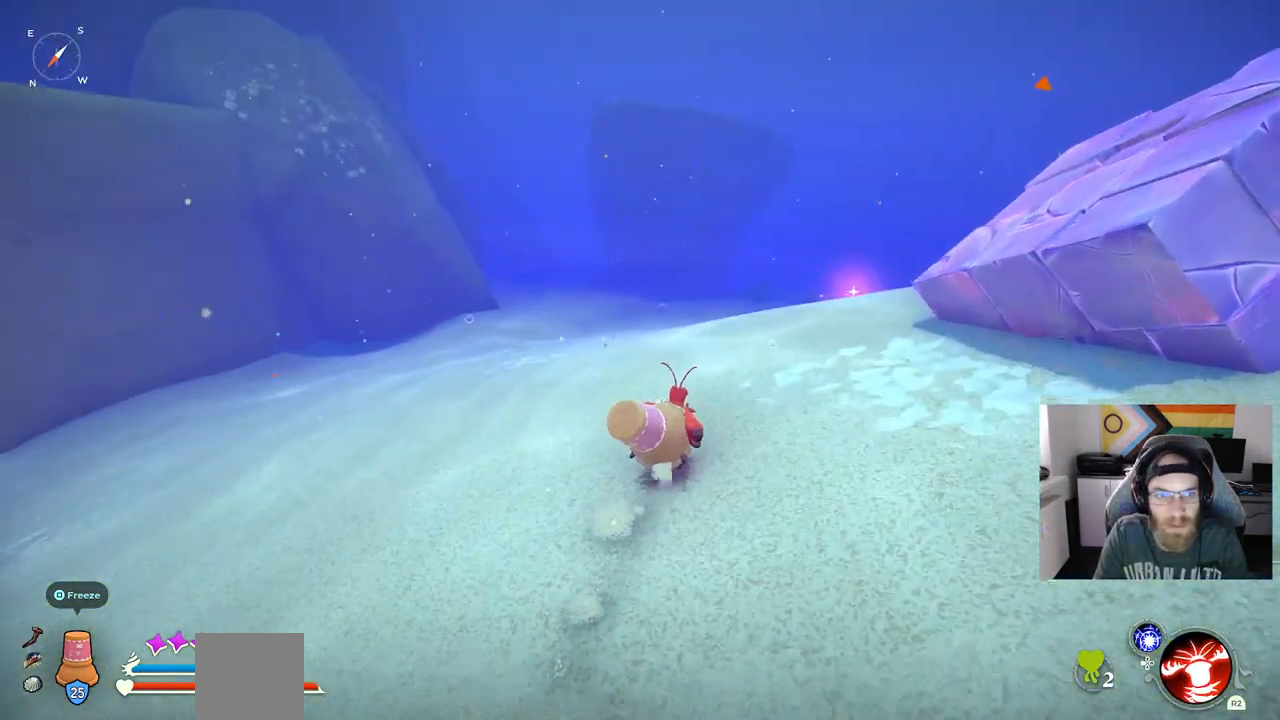
{"buttons": ["CIRCLE"], "left_stick": "up", "right_stick": "center", "events": [[33, "right_stick", "center"]]}
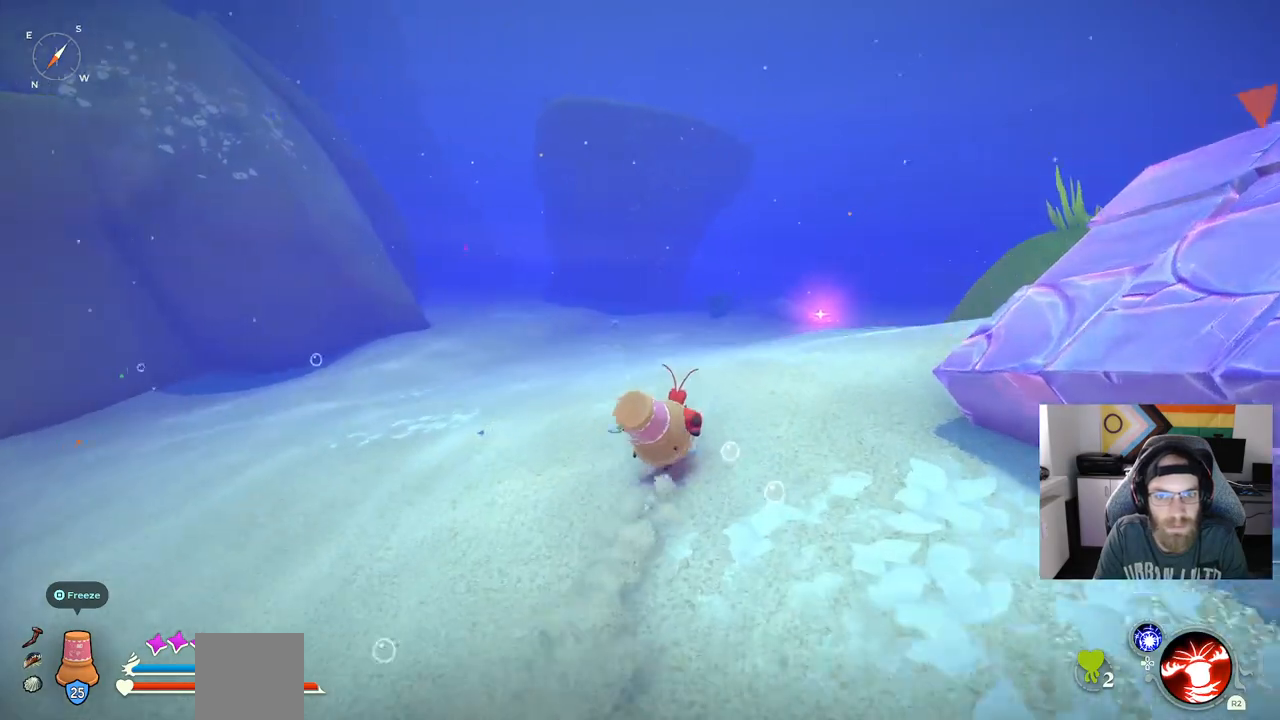
{"buttons": ["CIRCLE"], "left_stick": "up", "right_stick": "center", "events": []}
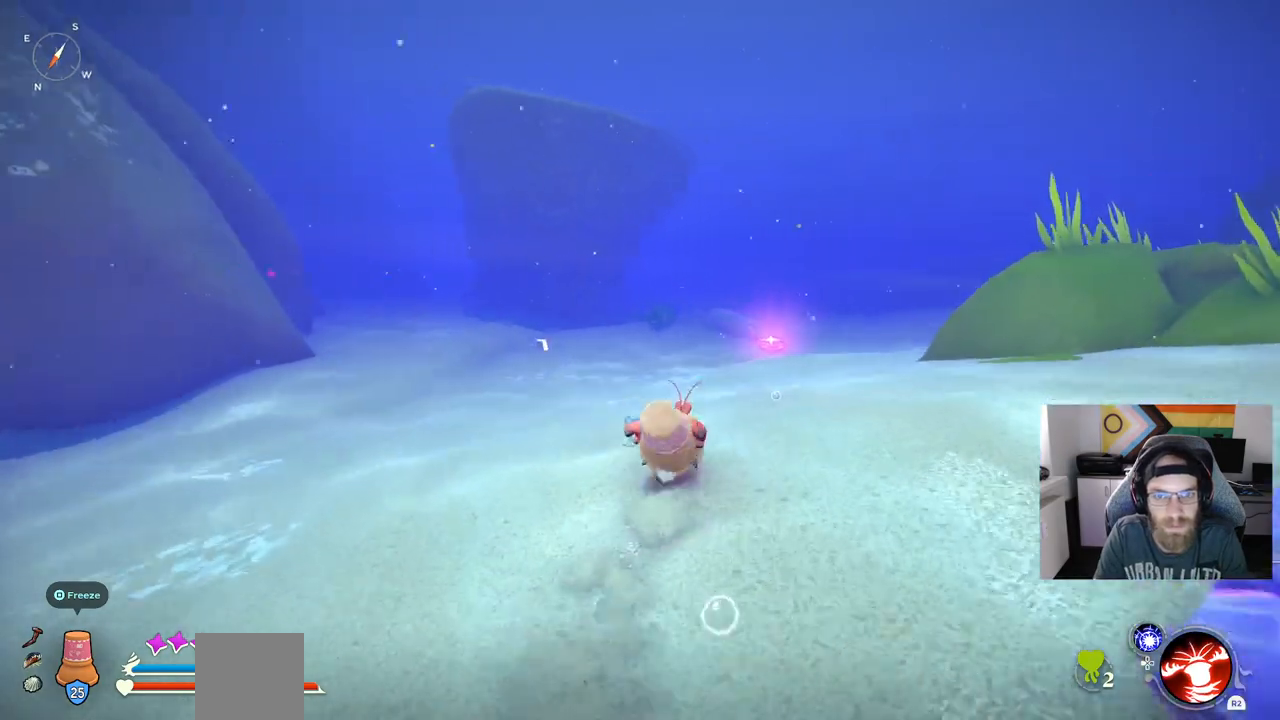
{"buttons": ["CIRCLE"], "left_stick": "up", "right_stick": "center", "events": []}
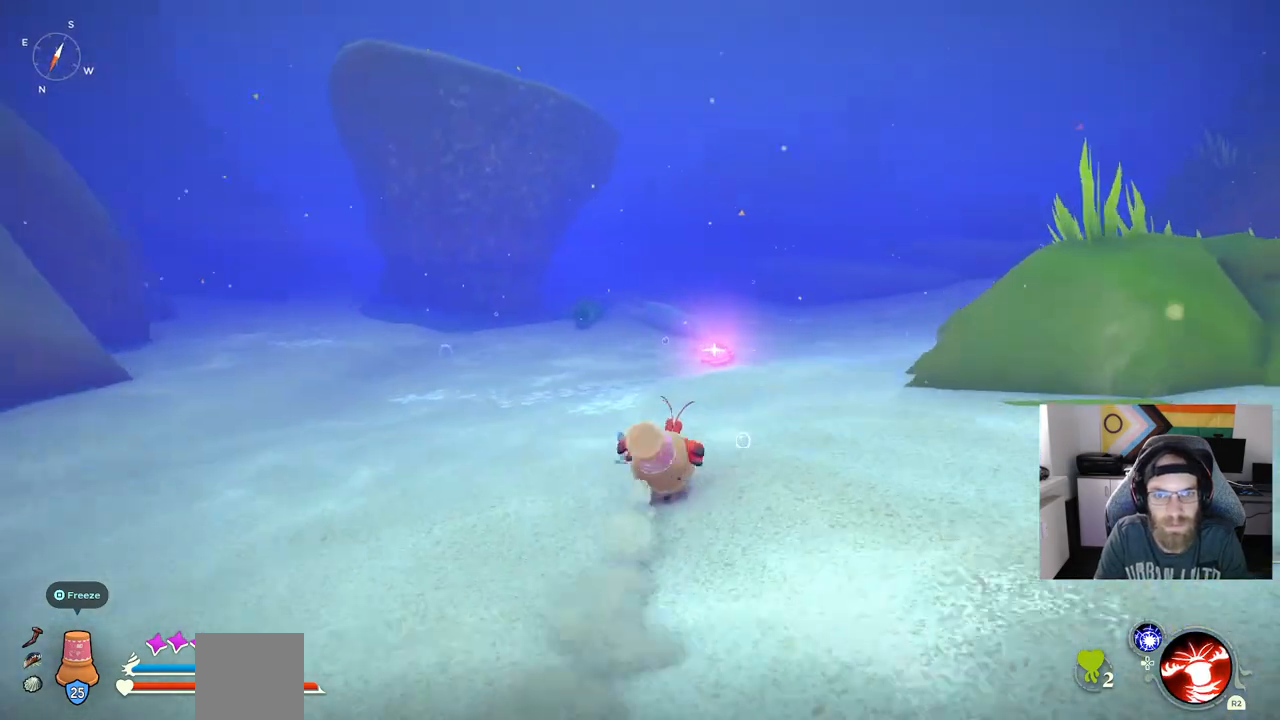
{"buttons": ["CIRCLE"], "left_stick": "up", "right_stick": "center", "events": []}
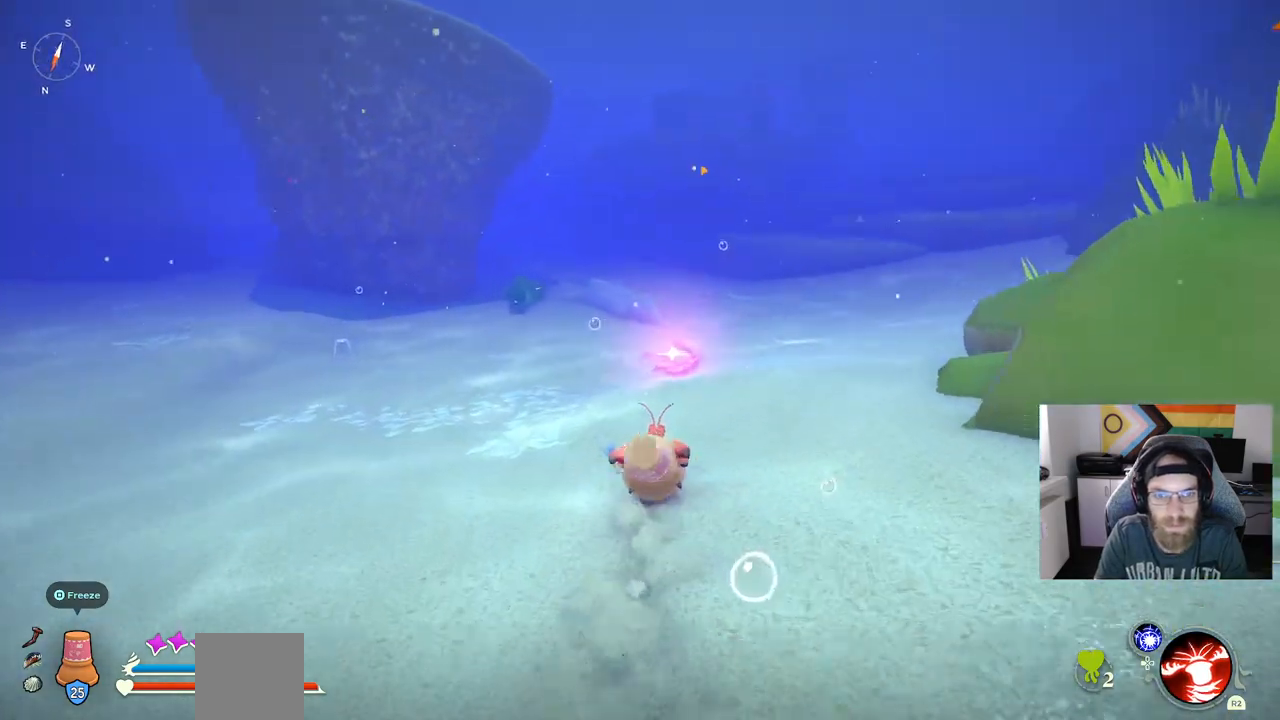
{"buttons": ["CIRCLE"], "left_stick": "up", "right_stick": "center", "events": []}
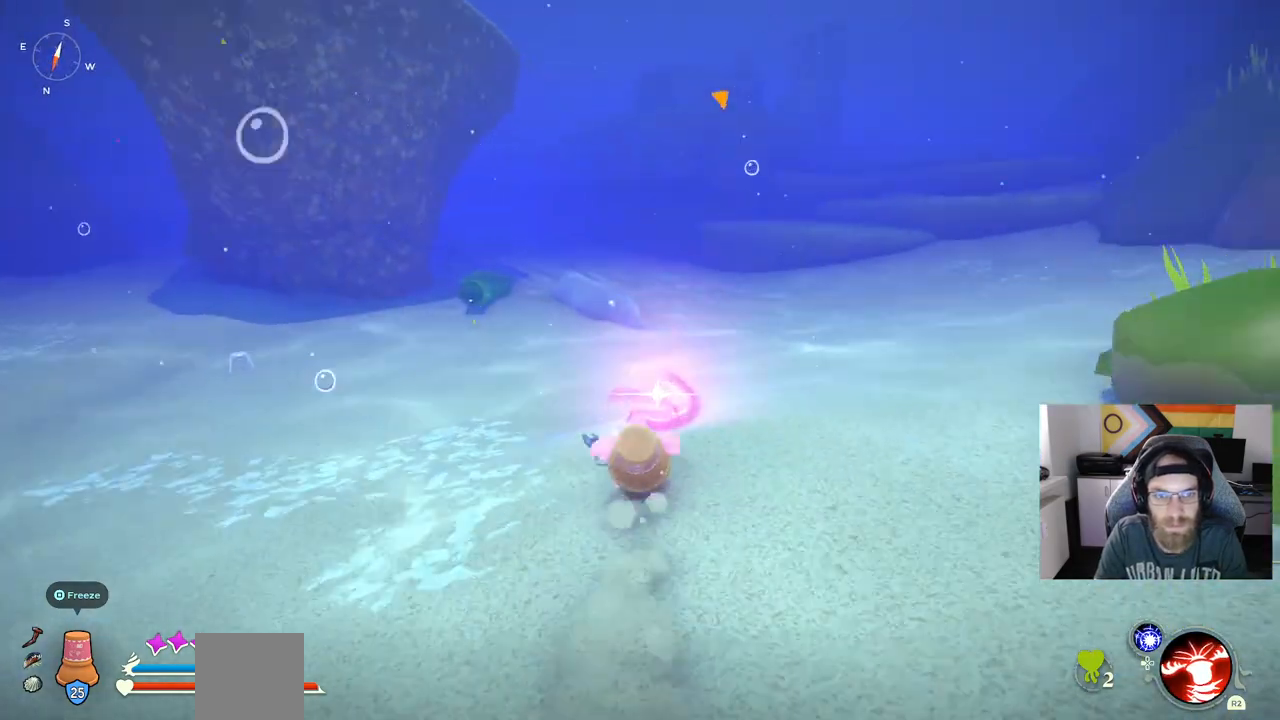
{"buttons": ["CIRCLE"], "left_stick": "up", "right_stick": "center", "events": []}